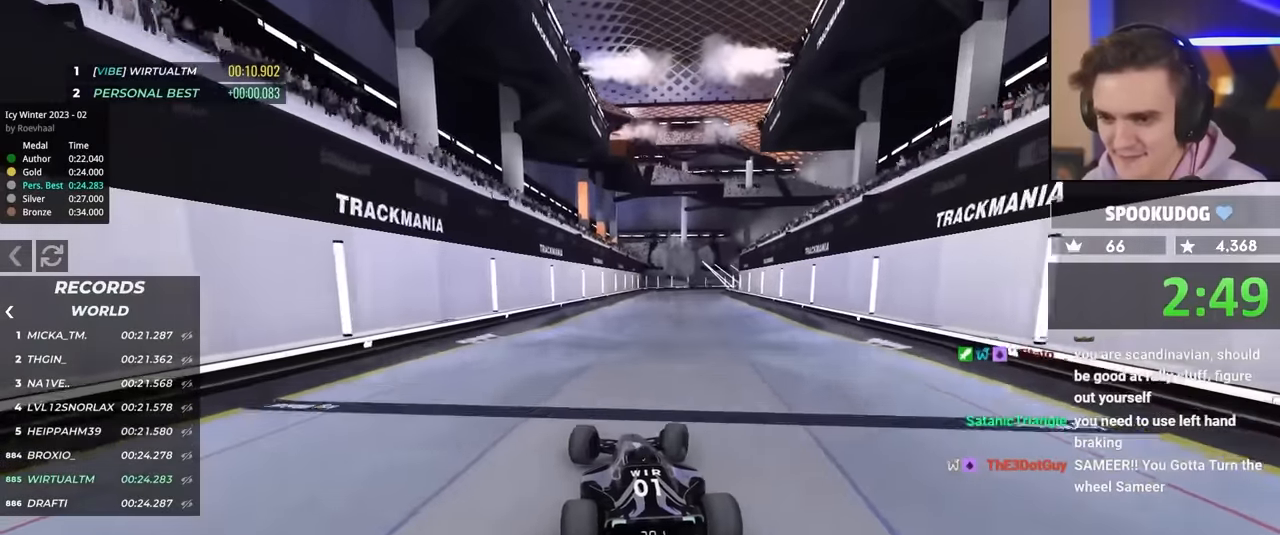
Gameplay with keyboard; each line is a JSON object with the keys held at the frame after it. "events" lists presses ("down") and releases ("up") of "brake", "down", "left", "right" and "up" between this image and that frame as [ms after this image, input, new state], when the widget could be followed in between. No other keys are recorded. Mouse input is not recorded. Key names are as the overlay labels them; some are game actions (e.g. jump) rather than physical keys.
{"keys": ["left", "up"], "events": [[83, "right", "up"], [500, "left", "down"]]}
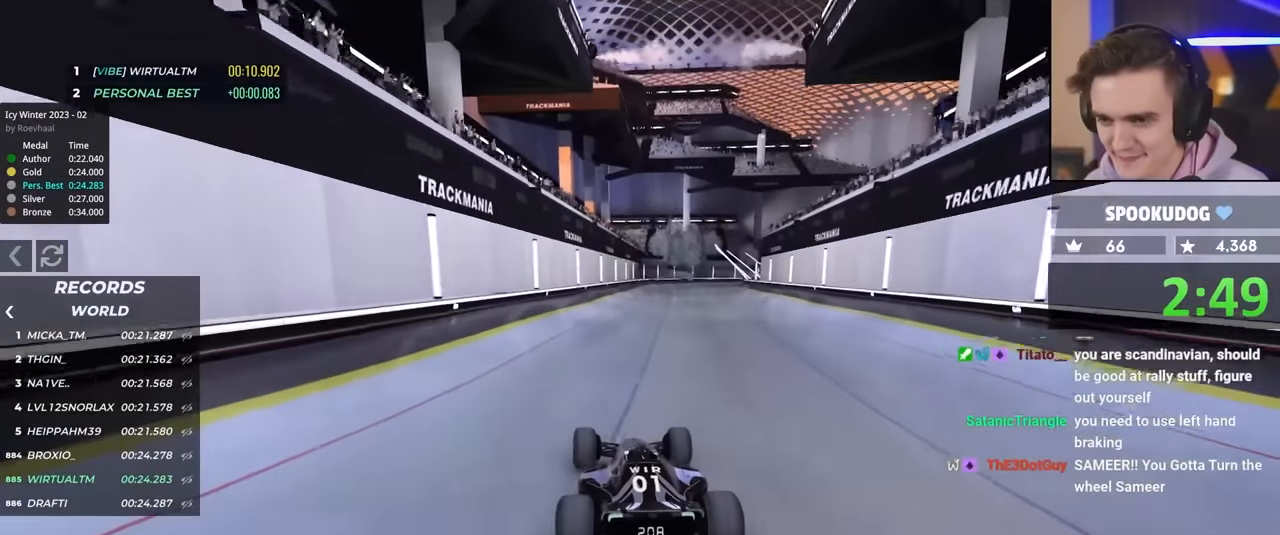
{"keys": ["right", "up"], "events": [[150, "left", "up"], [283, "right", "down"]]}
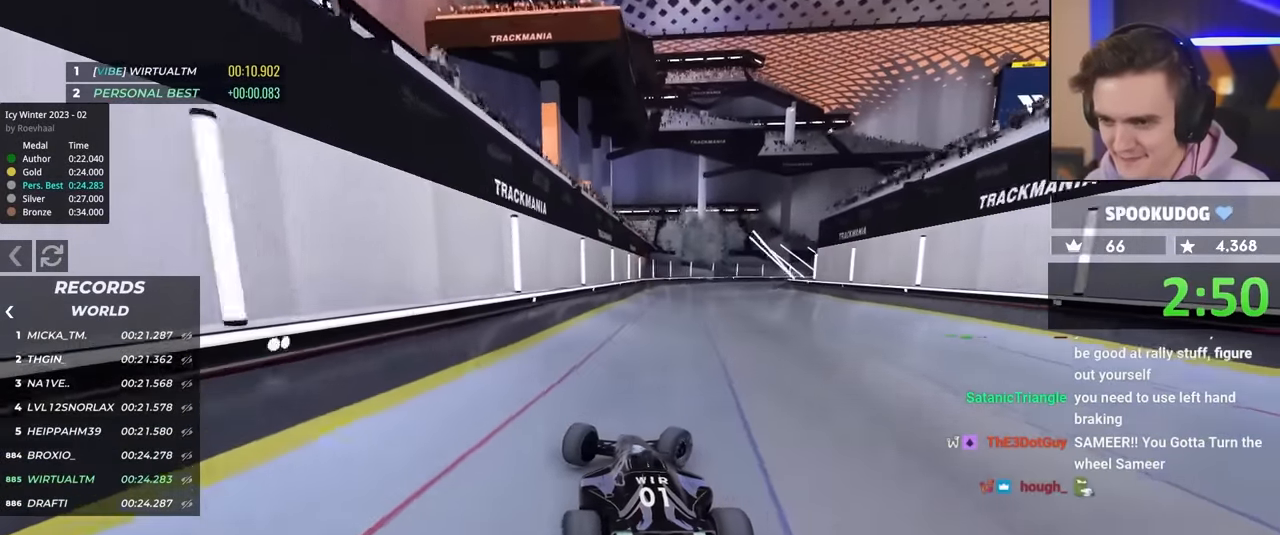
{"keys": ["right", "up"], "events": [[117, "right", "up"], [200, "right", "down"]]}
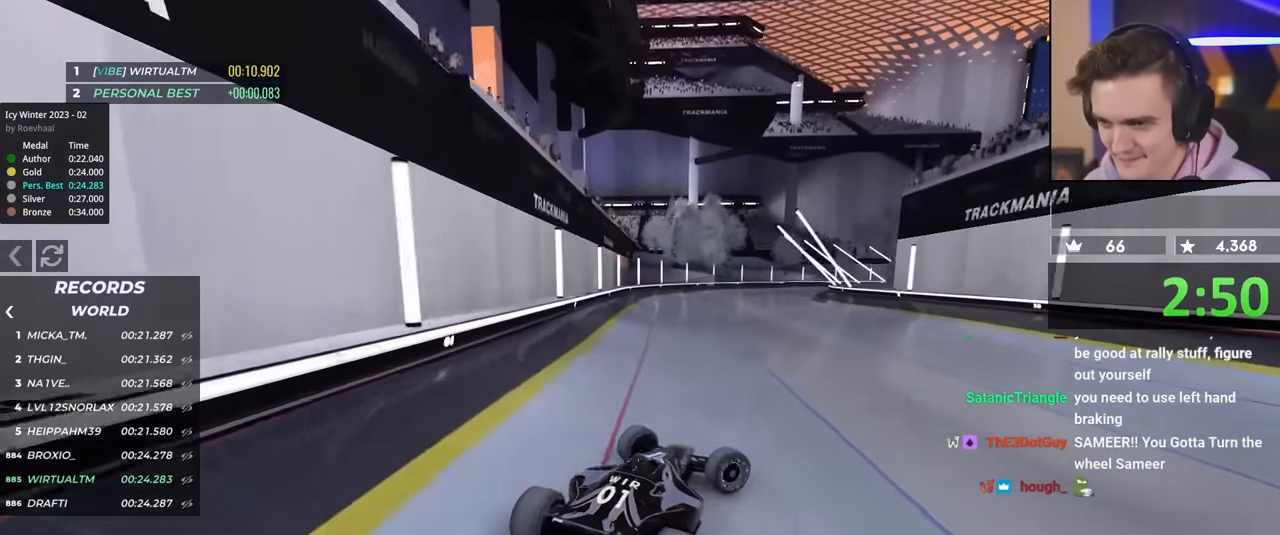
{"keys": ["left"], "events": [[133, "brake", "down"], [267, "brake", "up"], [317, "left", "down"], [317, "right", "up"], [367, "up", "up"]]}
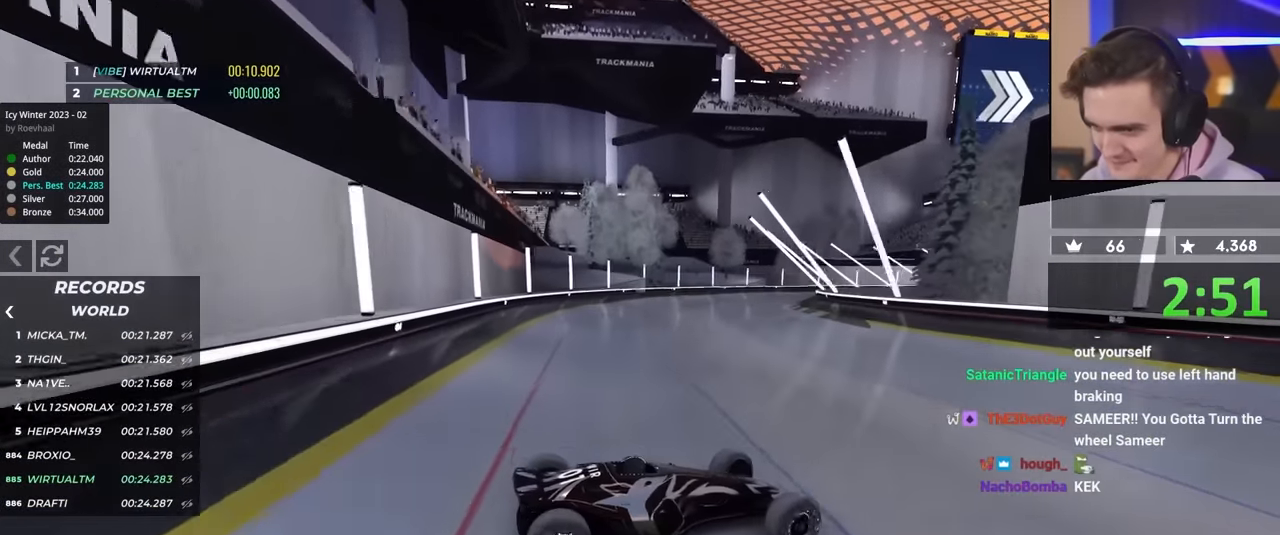
{"keys": ["left", "up"], "events": [[17, "up", "down"]]}
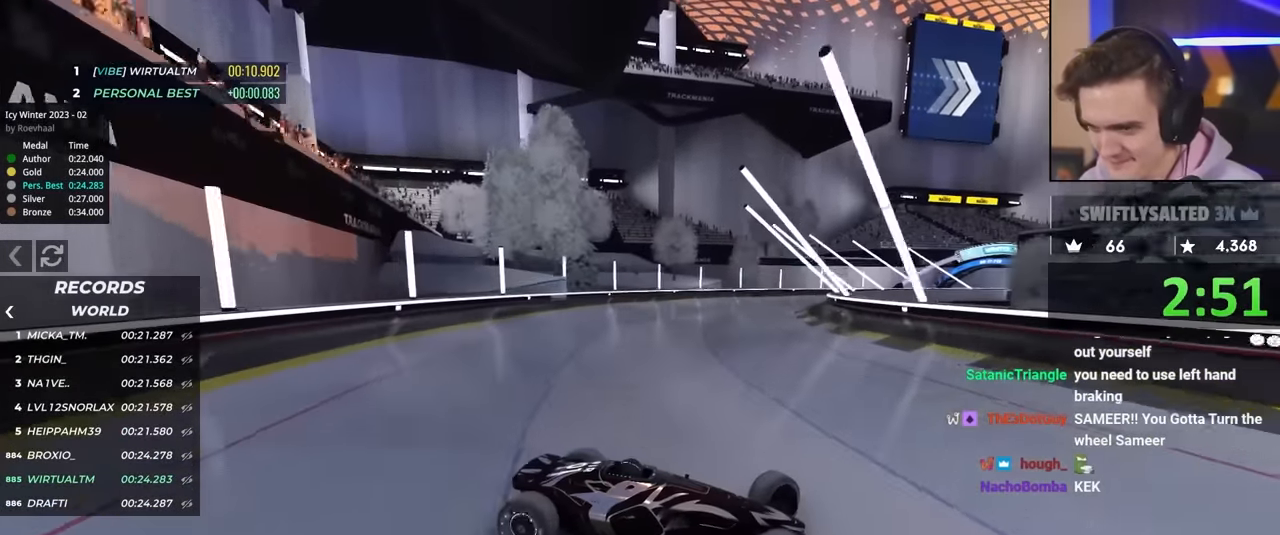
{"keys": ["left", "up"], "events": [[133, "up", "up"], [283, "up", "down"], [367, "up", "up"], [417, "up", "down"]]}
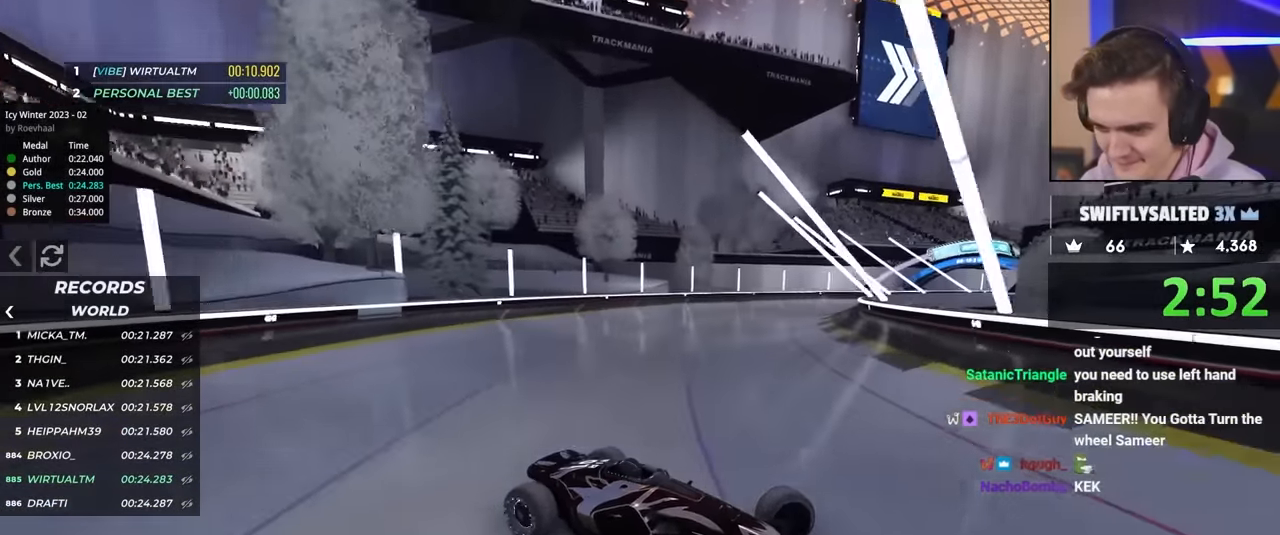
{"keys": ["left", "up"], "events": []}
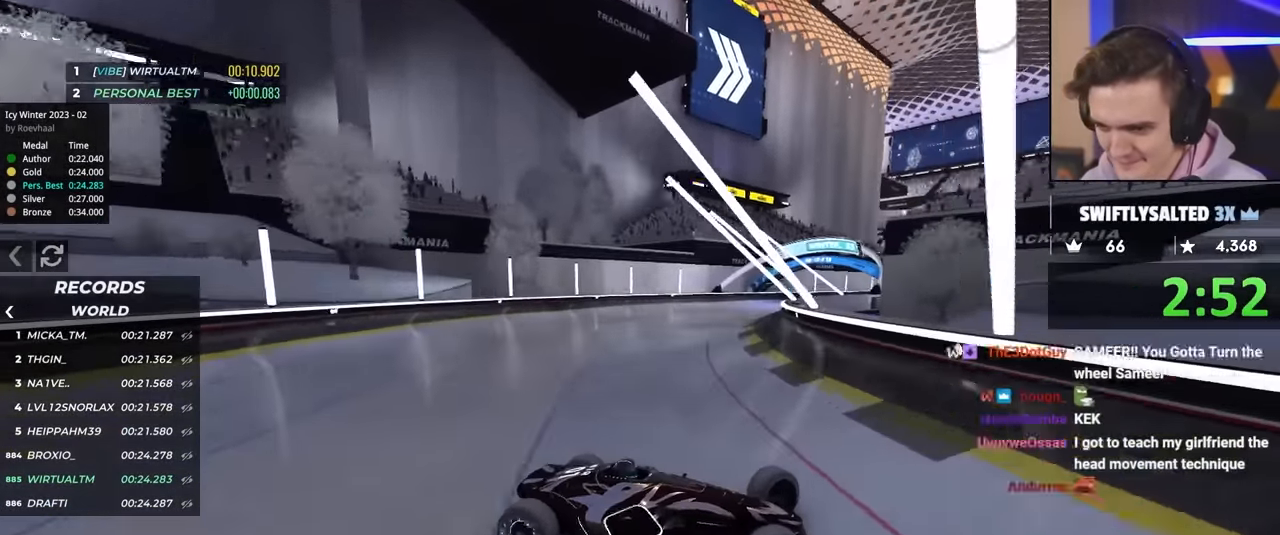
{"keys": ["left"], "events": [[17, "brake", "down"], [67, "brake", "up"], [250, "up", "up"], [350, "up", "down"], [450, "up", "up"]]}
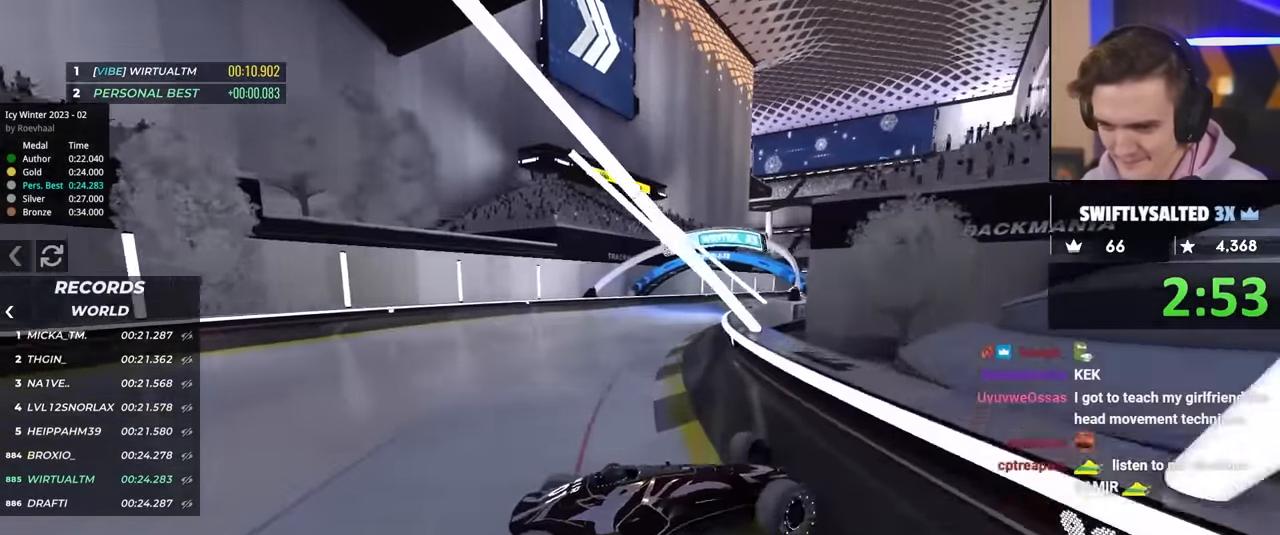
{"keys": ["left", "up"], "events": [[50, "up", "down"], [133, "brake", "down"], [267, "brake", "up"]]}
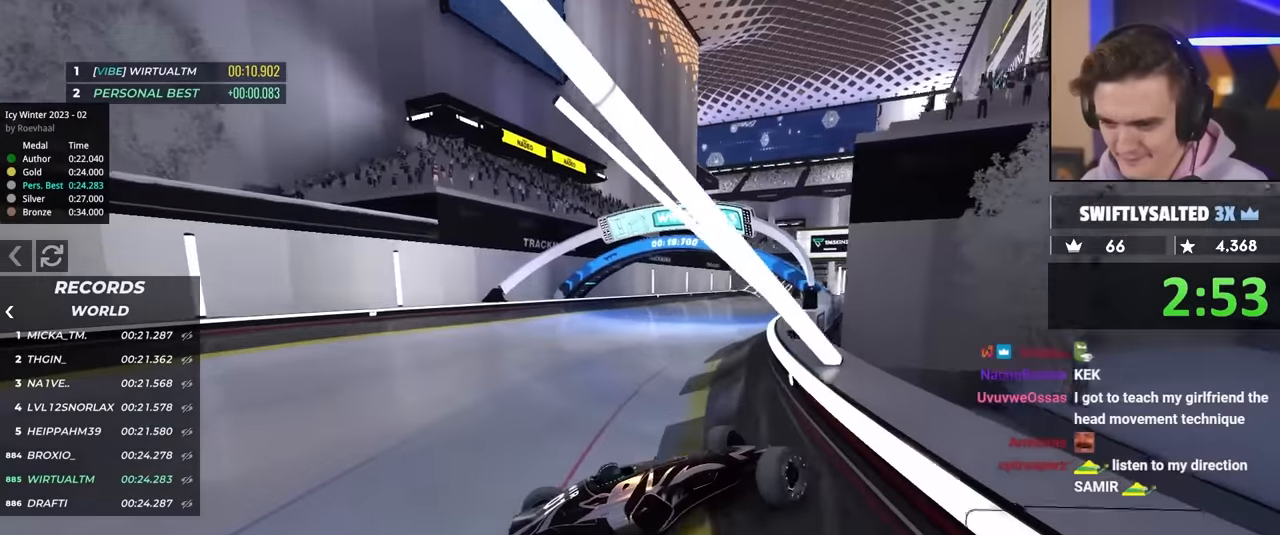
{"keys": ["left", "up"], "events": []}
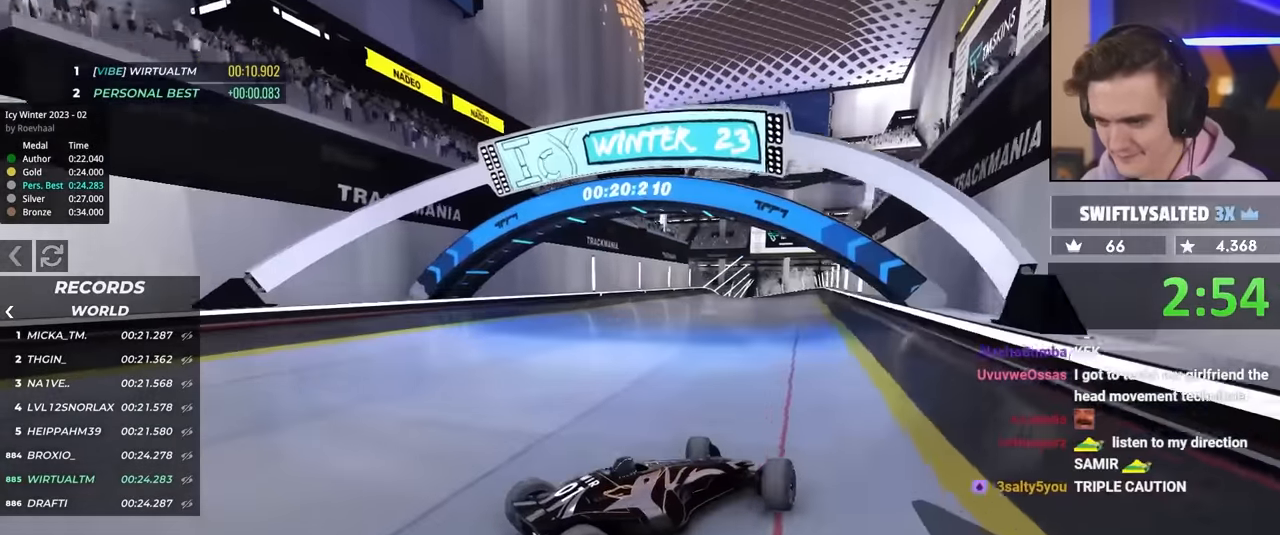
{"keys": ["up"], "events": [[167, "left", "up"]]}
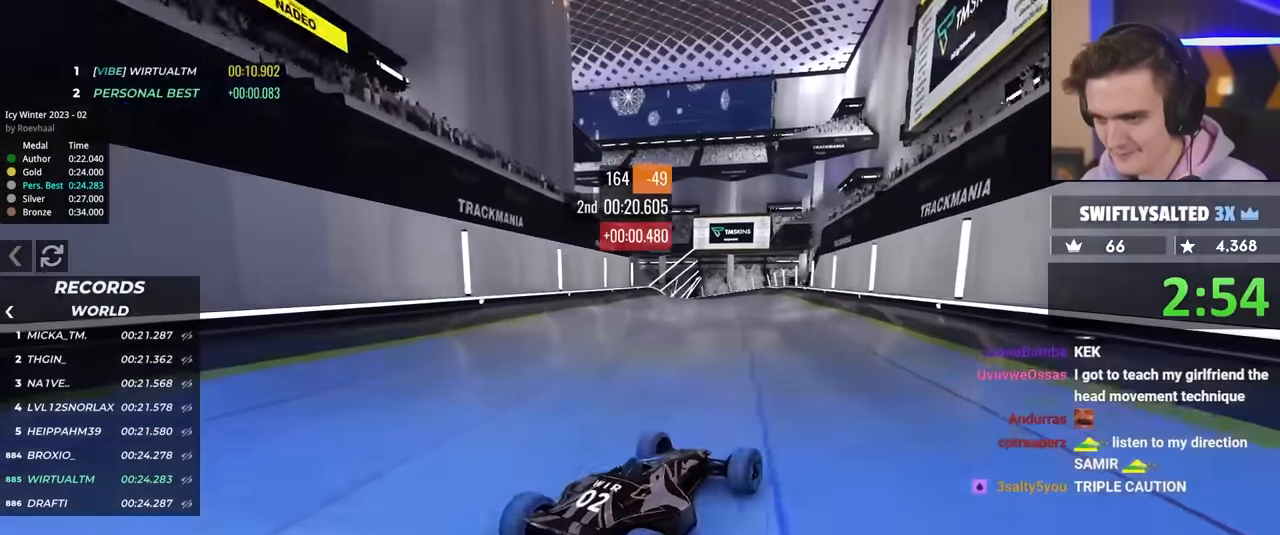
{"keys": ["right", "up"], "events": [[317, "right", "down"], [467, "right", "up"], [500, "right", "down"]]}
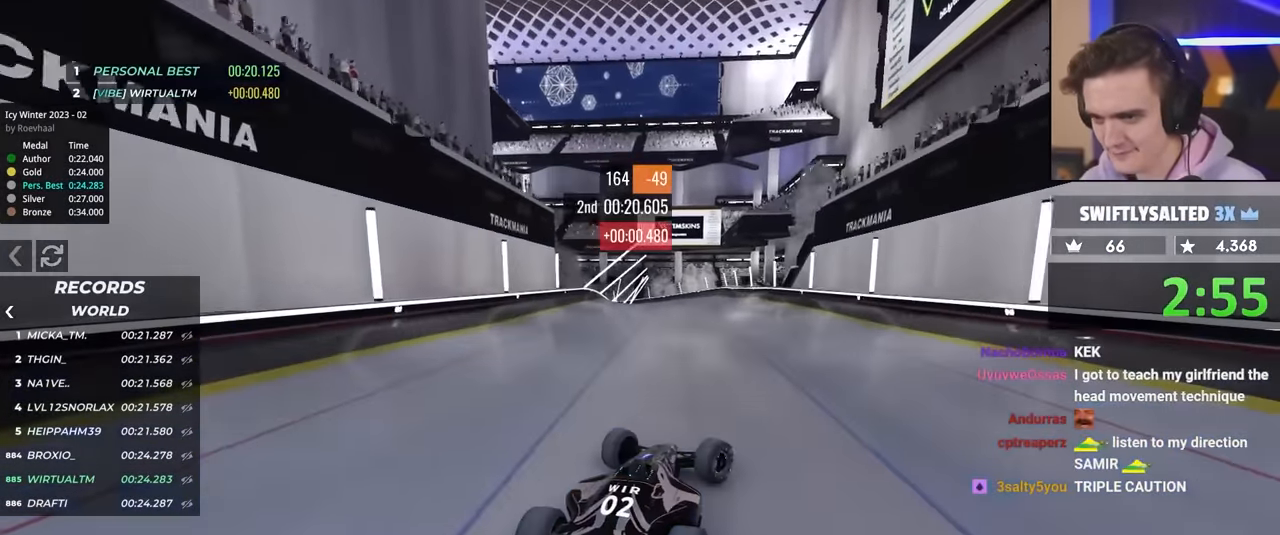
{"keys": ["up"], "events": [[233, "right", "up"], [383, "left", "down"], [483, "left", "up"]]}
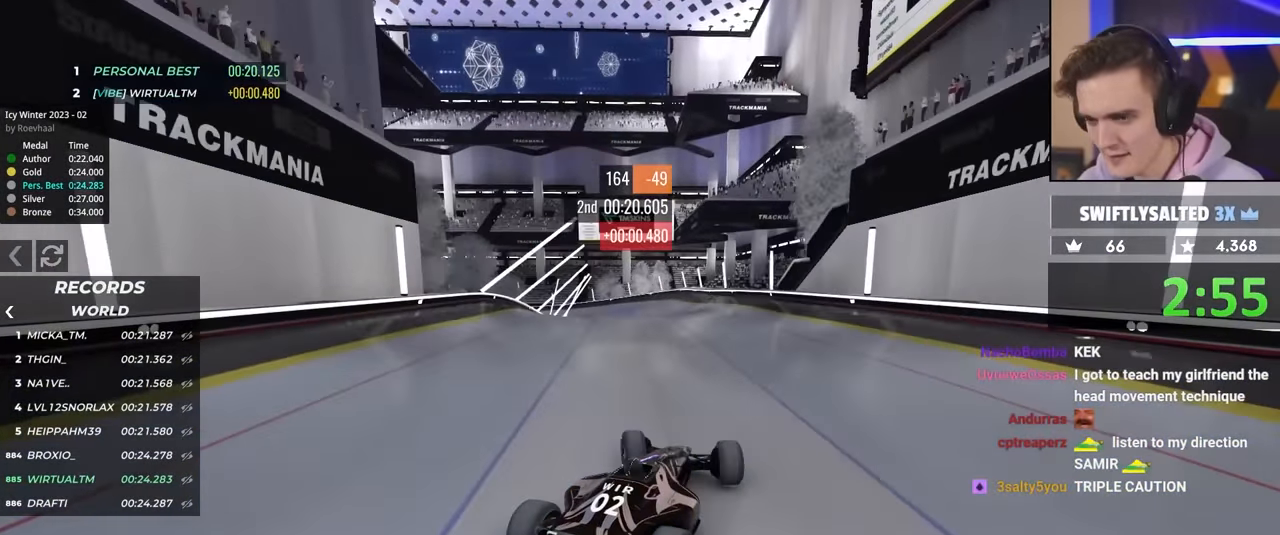
{"keys": ["left", "up"], "events": [[117, "left", "down"]]}
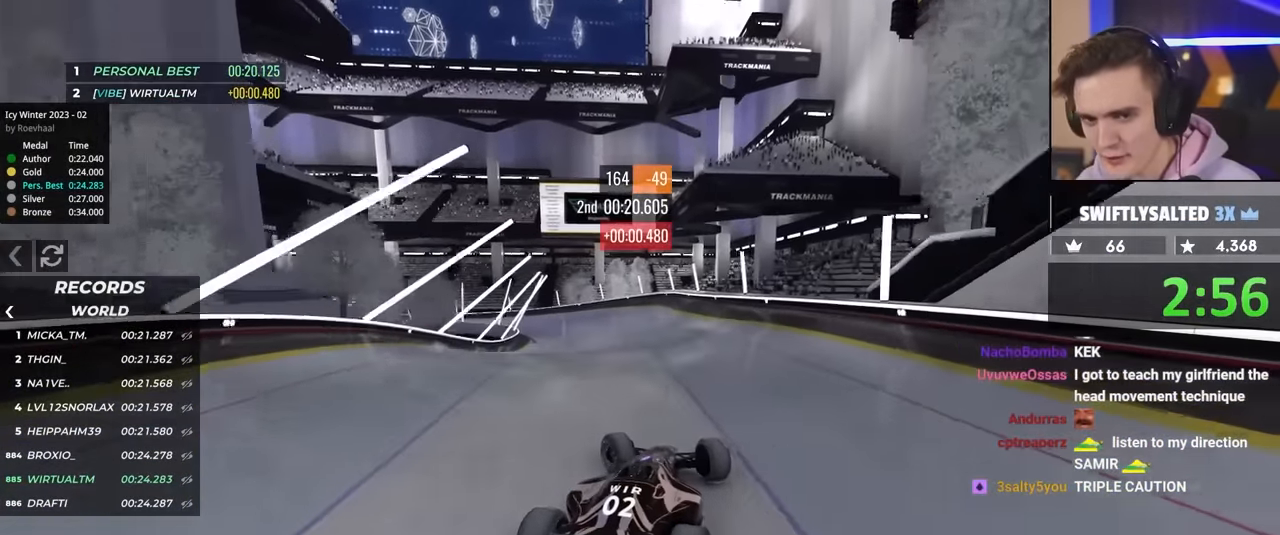
{"keys": ["left", "up"], "events": []}
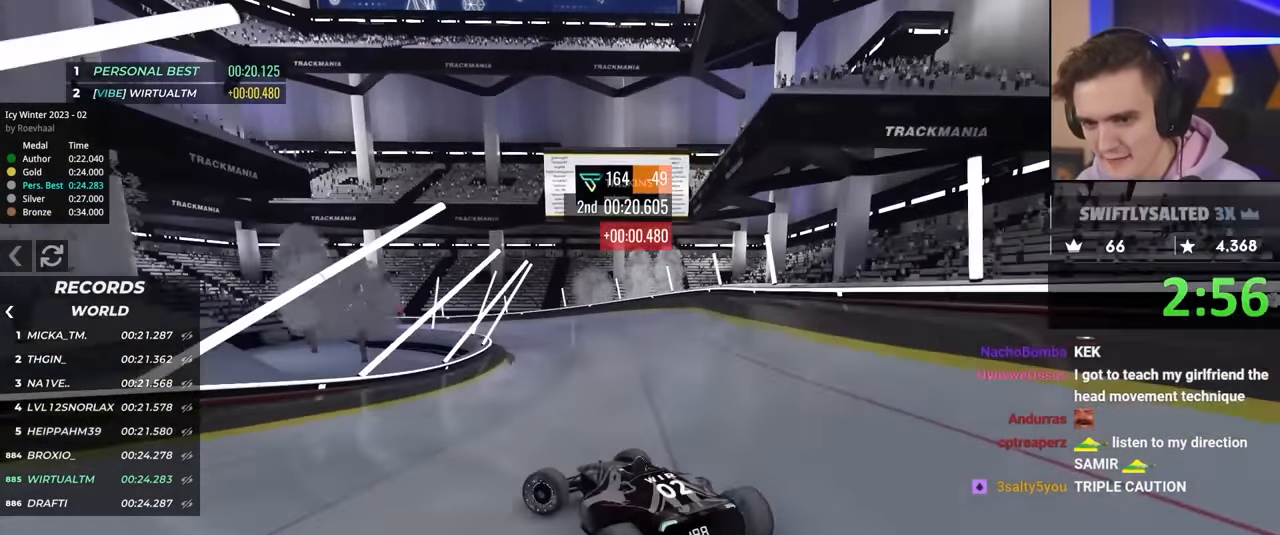
{"keys": ["right", "up"], "events": [[150, "left", "up"], [200, "right", "down"]]}
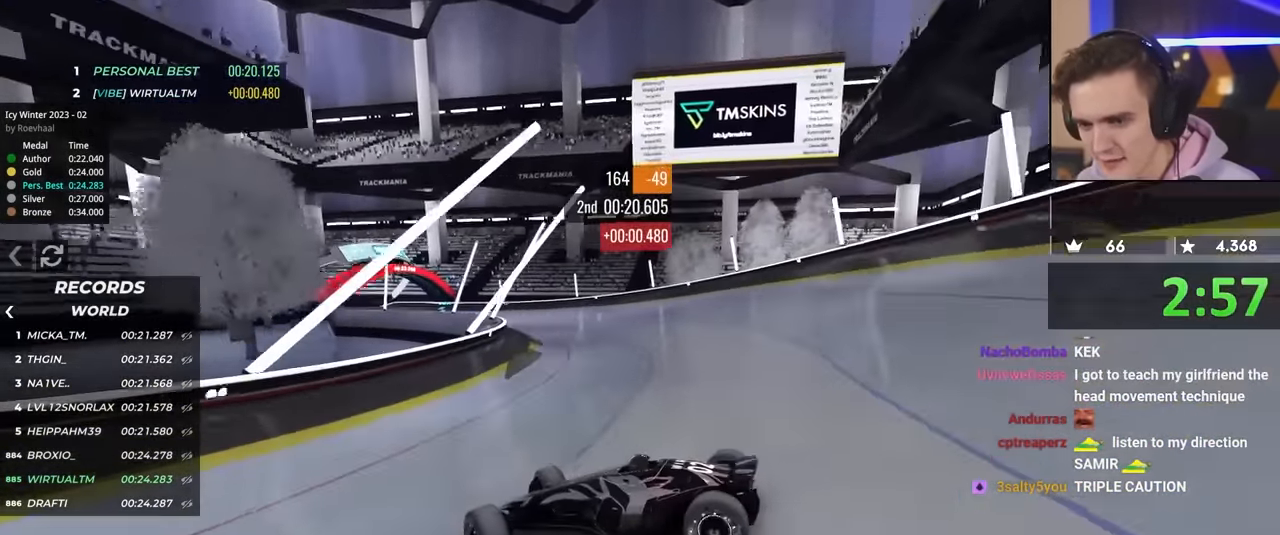
{"keys": ["right", "up"], "events": []}
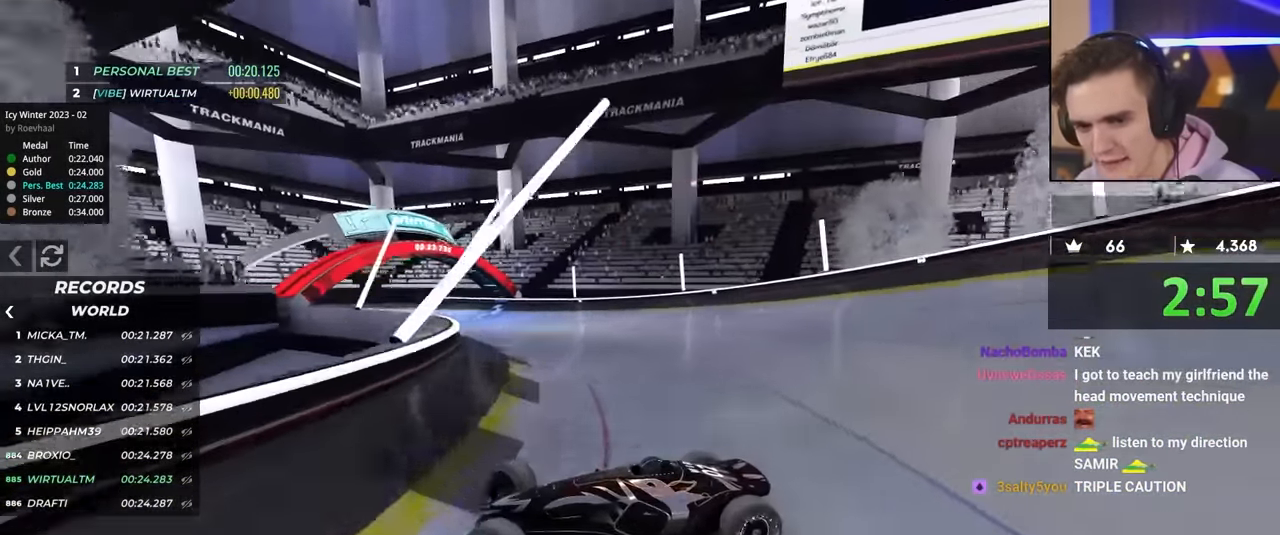
{"keys": ["right", "up"], "events": []}
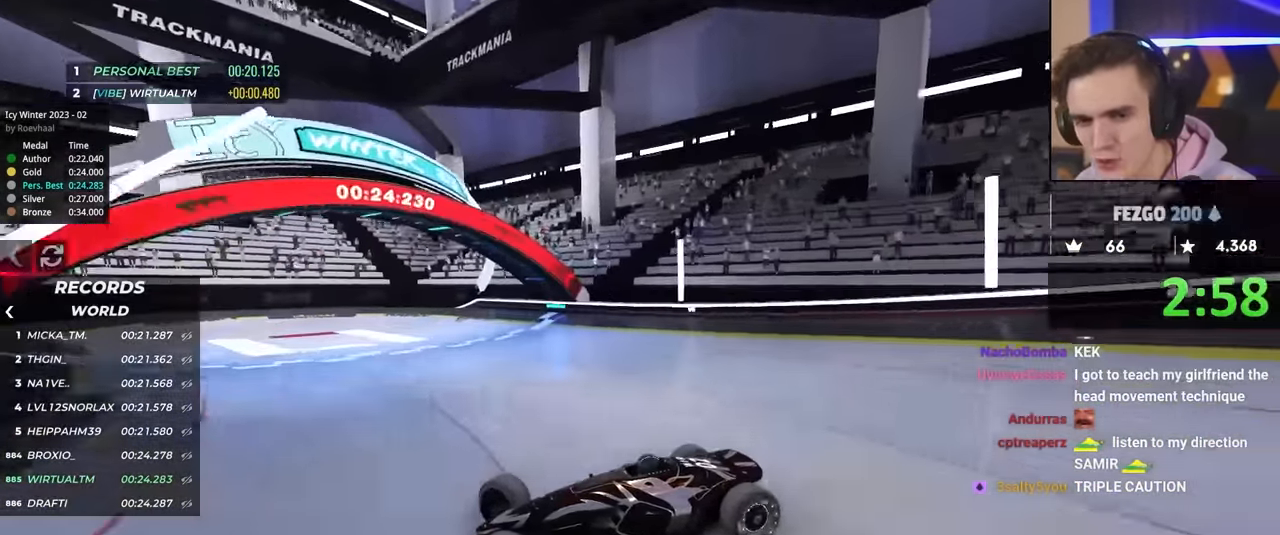
{"keys": ["right", "up"], "events": []}
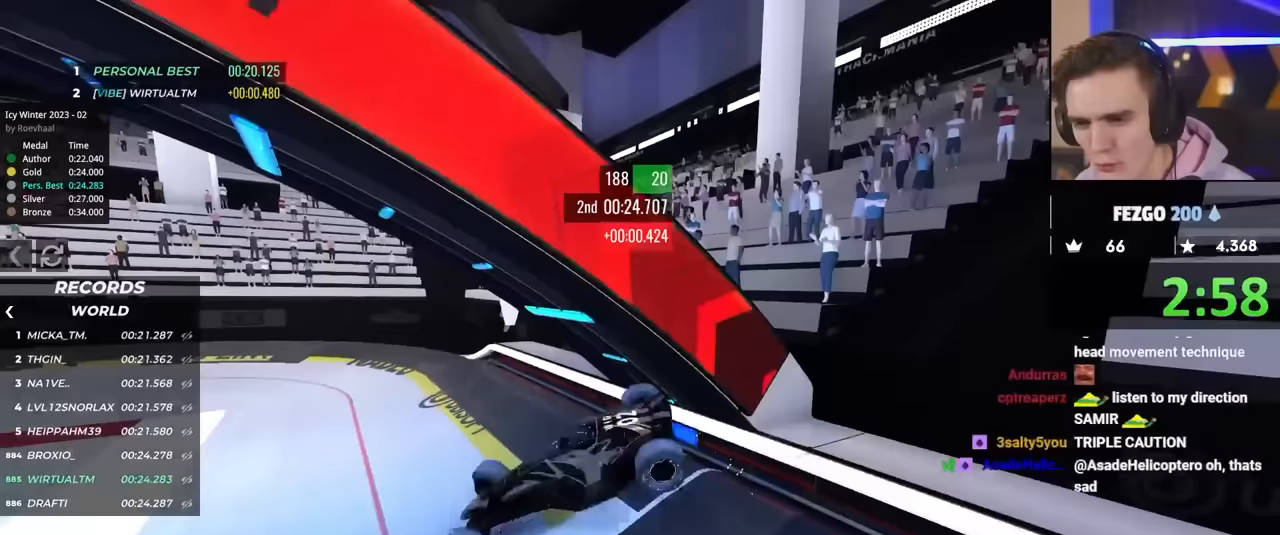
{"keys": ["up"], "events": [[283, "right", "up"]]}
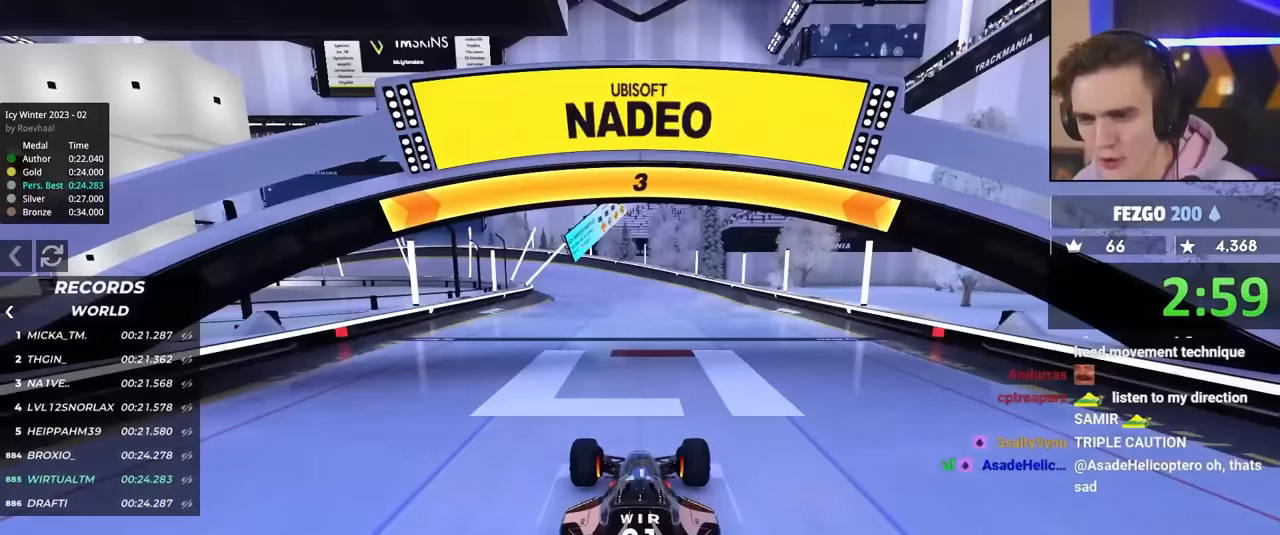
{"keys": ["up"], "events": []}
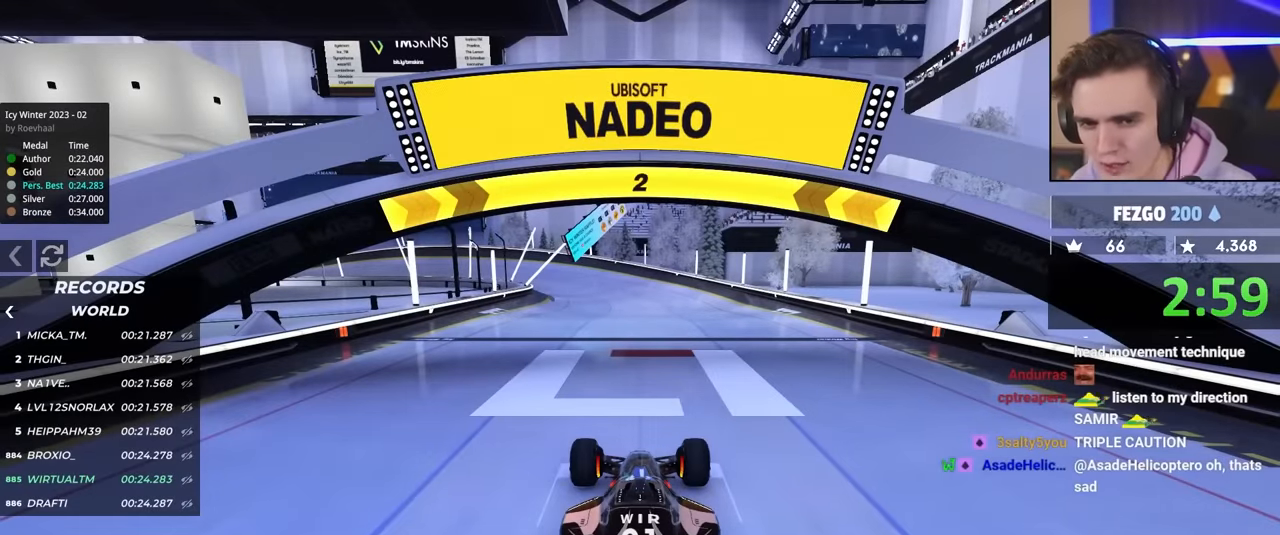
{"keys": ["up"], "events": []}
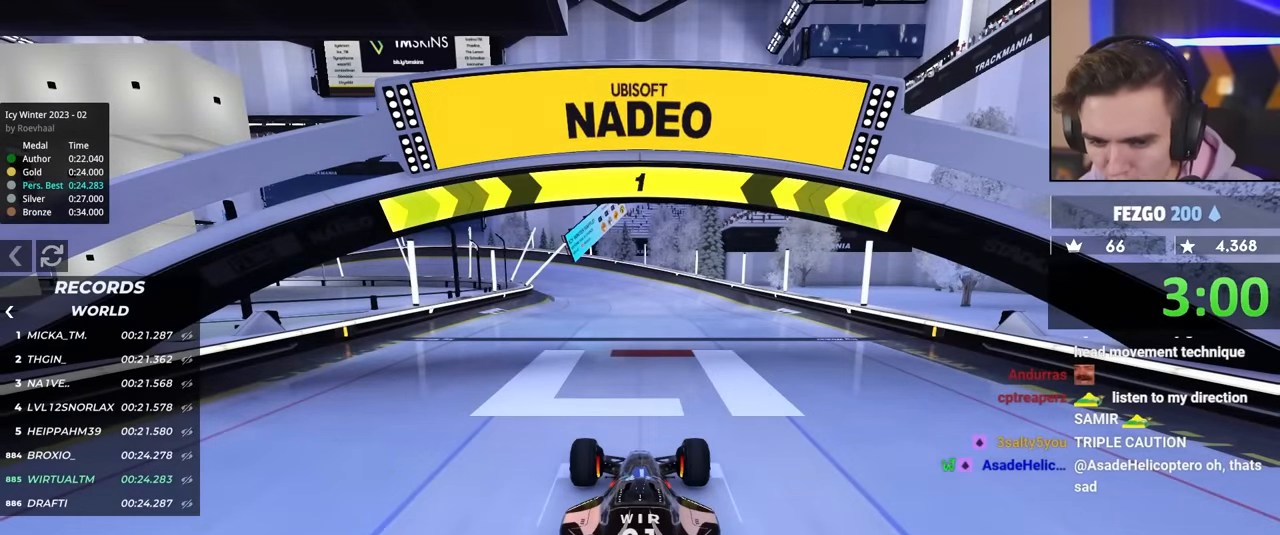
{"keys": ["up"], "events": []}
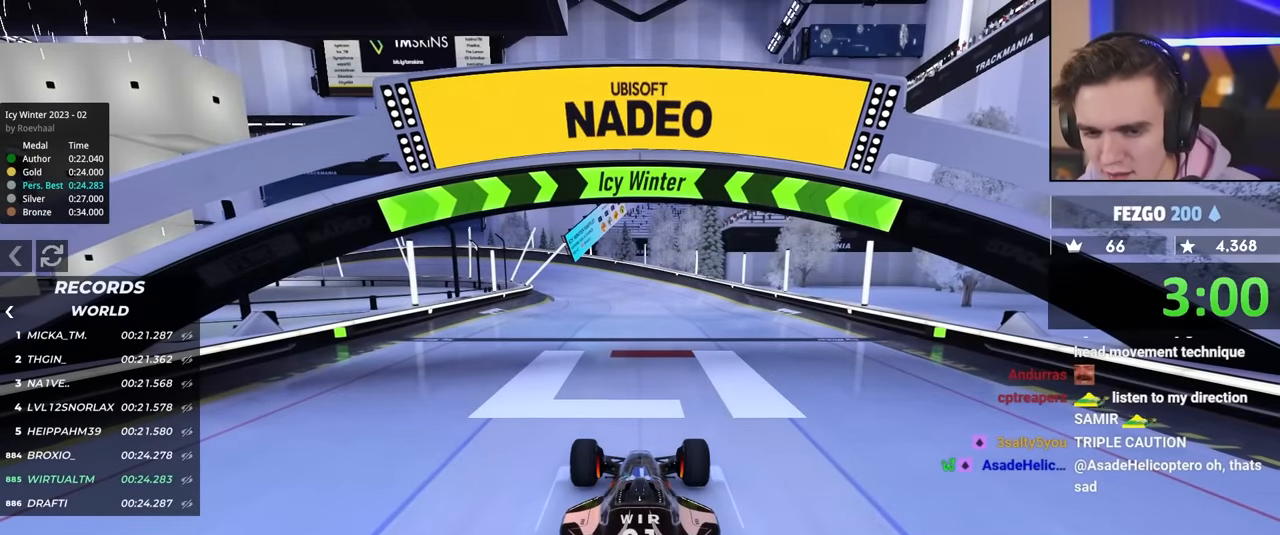
{"keys": ["up"], "events": []}
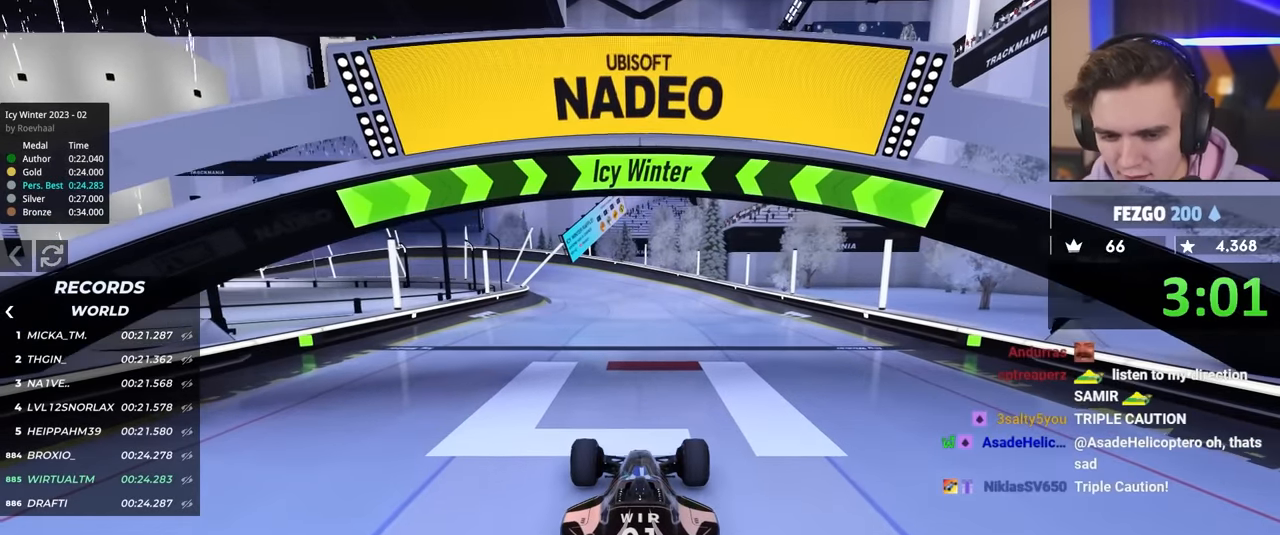
{"keys": ["up"], "events": []}